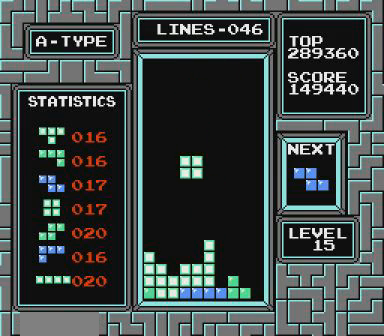
Gameplay with a controller (Nintendo layout); each line is a JSON object with the inputs held at the frame after it. "events" lists button and stick changes between this image and that frame as [ms after this image, input, new state], when the widget could be followed in between. Not read: L3 R3 START.
{"buttons": [], "events": []}
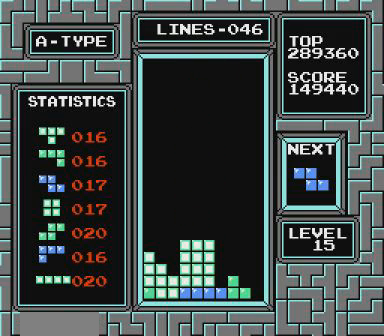
{"buttons": ["B"], "events": [[167, "B", "down"], [167, "DPAD_RIGHT", "down"], [267, "B", "up"], [267, "DPAD_RIGHT", "up"], [500, "B", "down"]]}
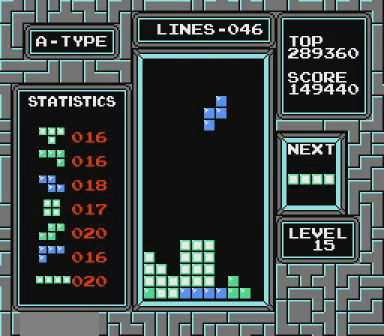
{"buttons": [], "events": [[67, "DPAD_RIGHT", "down"], [167, "B", "up"], [200, "DPAD_RIGHT", "up"]]}
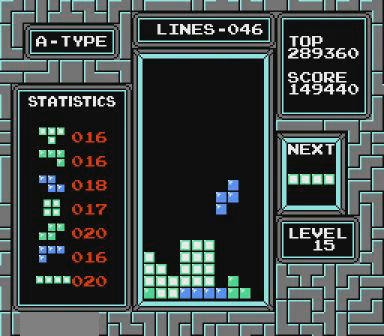
{"buttons": [], "events": []}
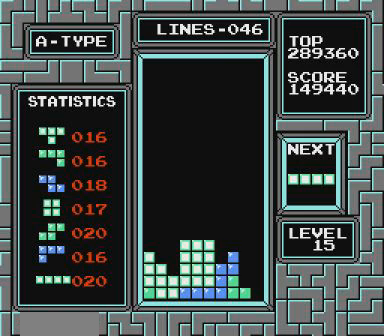
{"buttons": [], "events": [[167, "B", "down"], [167, "DPAD_RIGHT", "down"], [267, "B", "up"], [267, "DPAD_RIGHT", "up"]]}
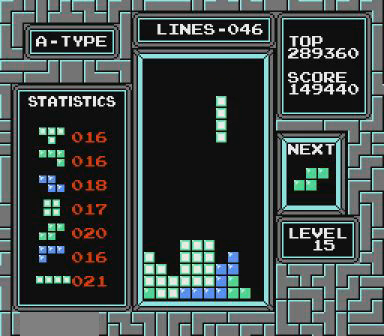
{"buttons": [], "events": []}
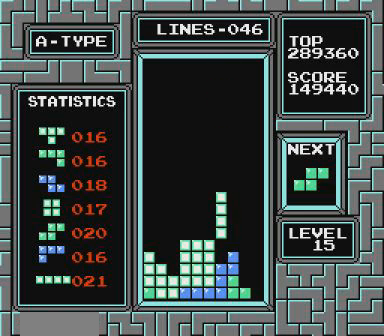
{"buttons": ["DPAD_LEFT"], "events": [[267, "DPAD_LEFT", "down"]]}
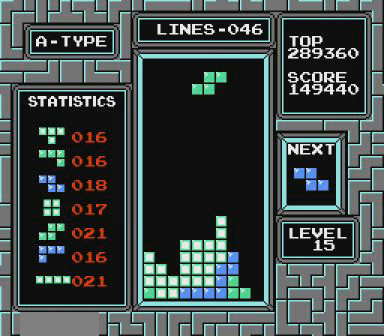
{"buttons": [], "events": [[100, "B", "down"], [267, "B", "up"], [500, "DPAD_LEFT", "up"]]}
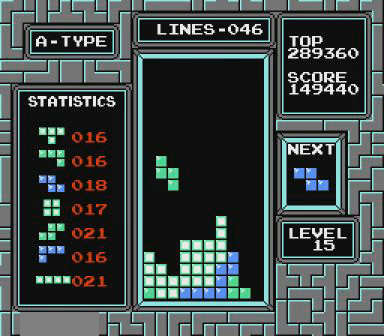
{"buttons": [], "events": []}
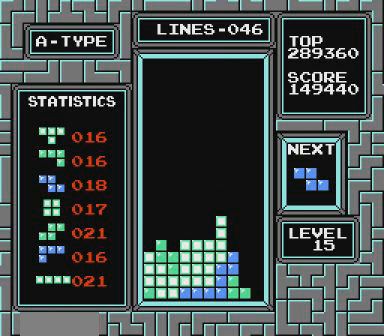
{"buttons": ["B", "DPAD_LEFT"], "events": [[167, "DPAD_LEFT", "down"], [500, "B", "down"]]}
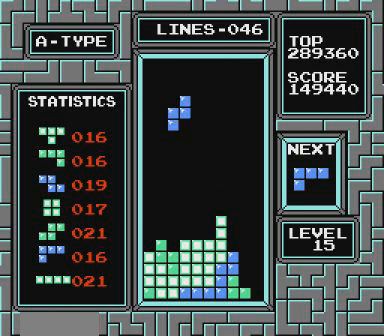
{"buttons": ["DPAD_LEFT"], "events": [[167, "B", "up"]]}
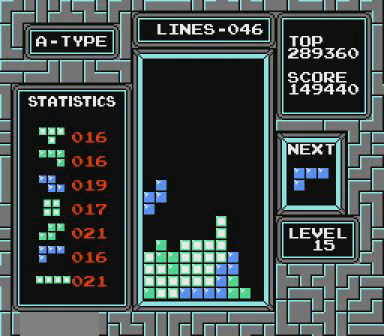
{"buttons": ["DPAD_LEFT"], "events": []}
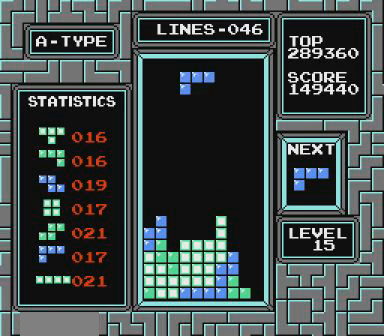
{"buttons": [], "events": [[67, "DPAD_LEFT", "up"], [367, "DPAD_LEFT", "down"], [400, "DPAD_LEFT", "up"]]}
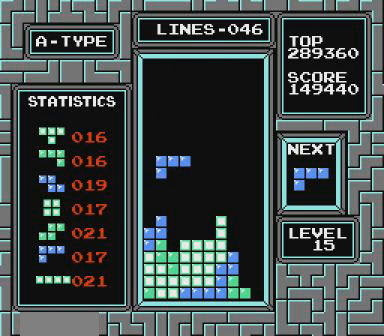
{"buttons": [], "events": [[100, "DPAD_RIGHT", "down"], [167, "DPAD_RIGHT", "up"]]}
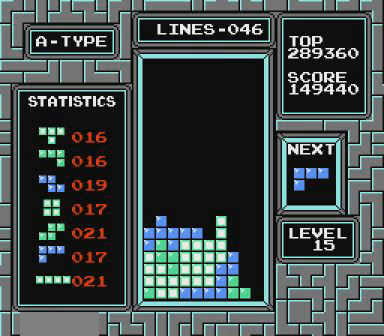
{"buttons": ["DPAD_RIGHT"], "events": [[167, "DPAD_RIGHT", "down"]]}
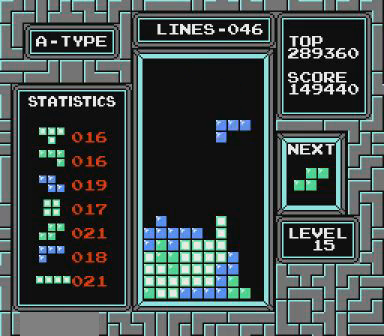
{"buttons": [], "events": [[67, "B", "down"], [100, "B", "up"], [467, "DPAD_RIGHT", "up"]]}
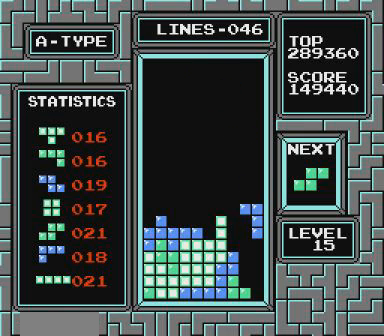
{"buttons": [], "events": []}
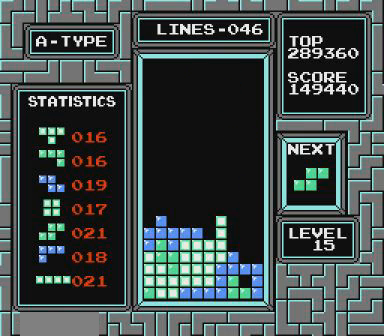
{"buttons": [], "events": []}
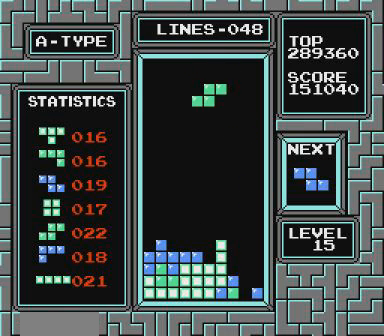
{"buttons": [], "events": [[367, "B", "down"], [467, "B", "up"]]}
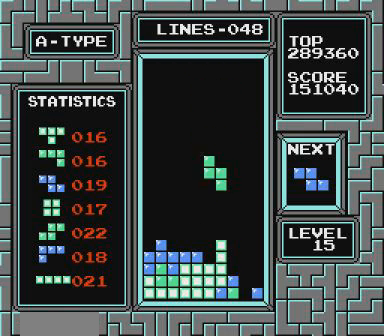
{"buttons": ["DPAD_LEFT"], "events": [[100, "DPAD_LEFT", "down"], [167, "DPAD_LEFT", "up"], [500, "DPAD_LEFT", "down"]]}
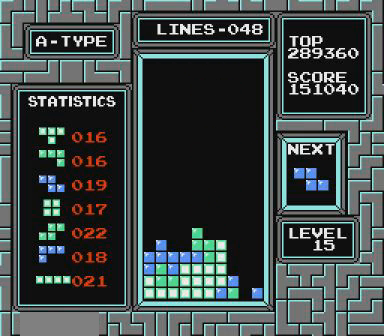
{"buttons": ["DPAD_LEFT"], "events": []}
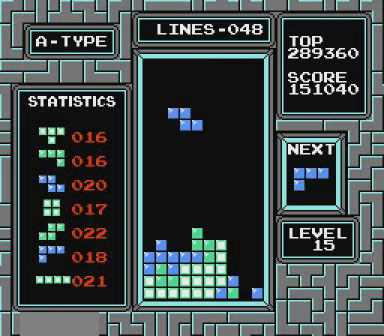
{"buttons": ["DPAD_LEFT"], "events": [[67, "B", "down"], [100, "B", "up"]]}
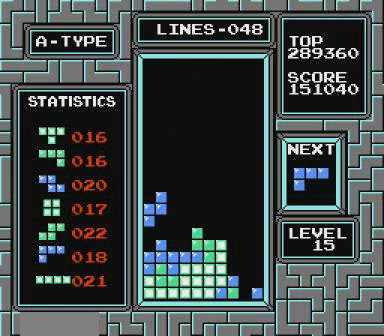
{"buttons": ["B", "DPAD_RIGHT"], "events": [[67, "DPAD_LEFT", "up"], [267, "DPAD_RIGHT", "down"], [400, "B", "down"]]}
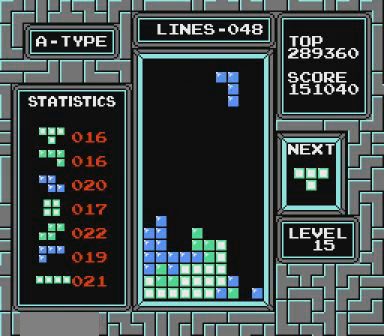
{"buttons": [], "events": [[67, "B", "up"], [167, "DPAD_RIGHT", "up"]]}
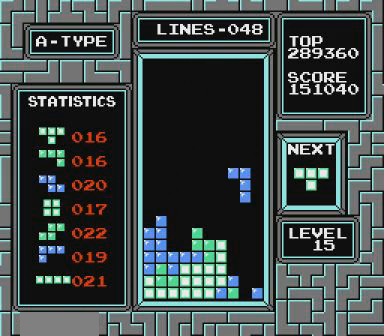
{"buttons": [], "events": []}
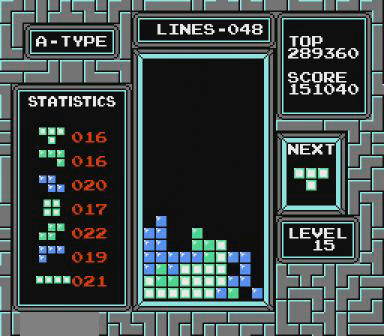
{"buttons": ["DPAD_LEFT"], "events": [[267, "DPAD_LEFT", "down"]]}
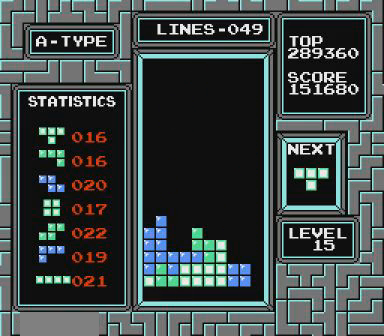
{"buttons": ["DPAD_LEFT"], "events": []}
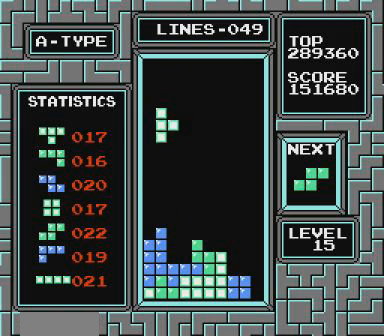
{"buttons": ["DPAD_LEFT"], "events": []}
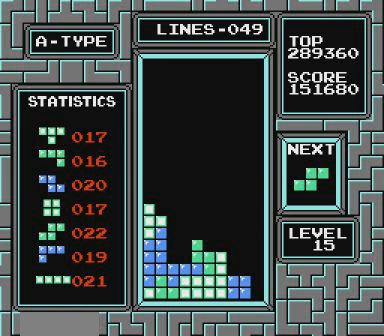
{"buttons": ["B", "DPAD_LEFT"], "events": [[400, "B", "down"]]}
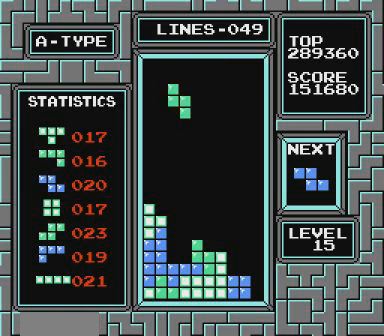
{"buttons": ["DPAD_LEFT"], "events": [[67, "B", "up"]]}